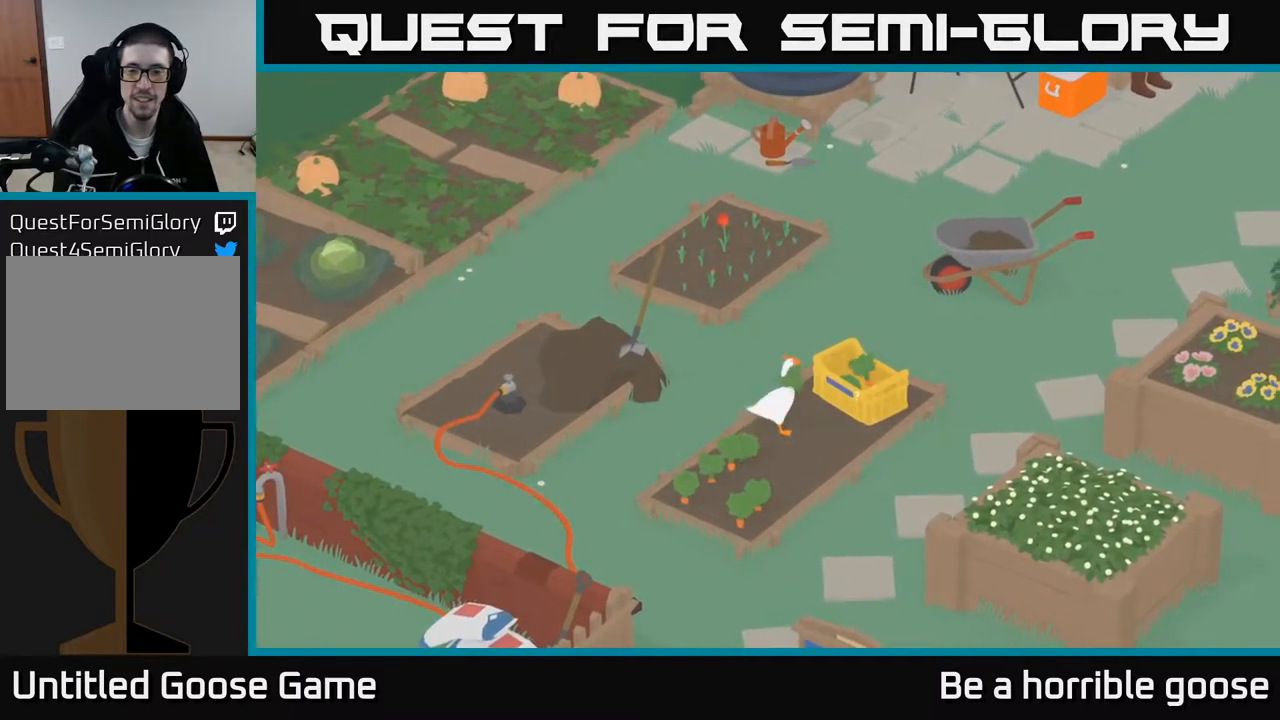
Gameplay with a controller (Xbox layout); each line is a JSON object with the inputs held at the frame after it. "events" lists button and stick changes between this image and that frame as [ms after this image, input, new state], when the widget could be followed in between.
{"buttons": ["B"], "left_stick": "up-right", "right_stick": "center", "events": [[367, "left_stick", "up-right"], [500, "B", "down"]]}
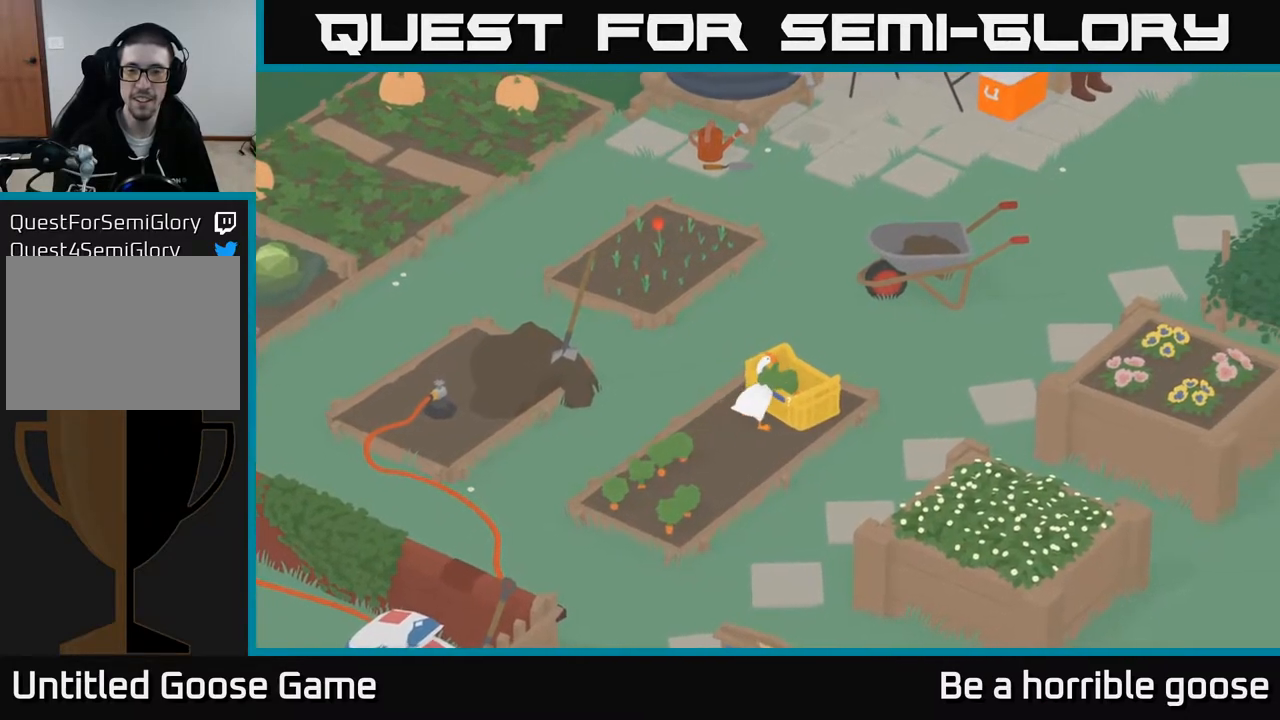
{"buttons": [], "left_stick": "left", "right_stick": "center", "events": [[150, "B", "up"], [183, "left_stick", "center"], [433, "left_stick", "left"]]}
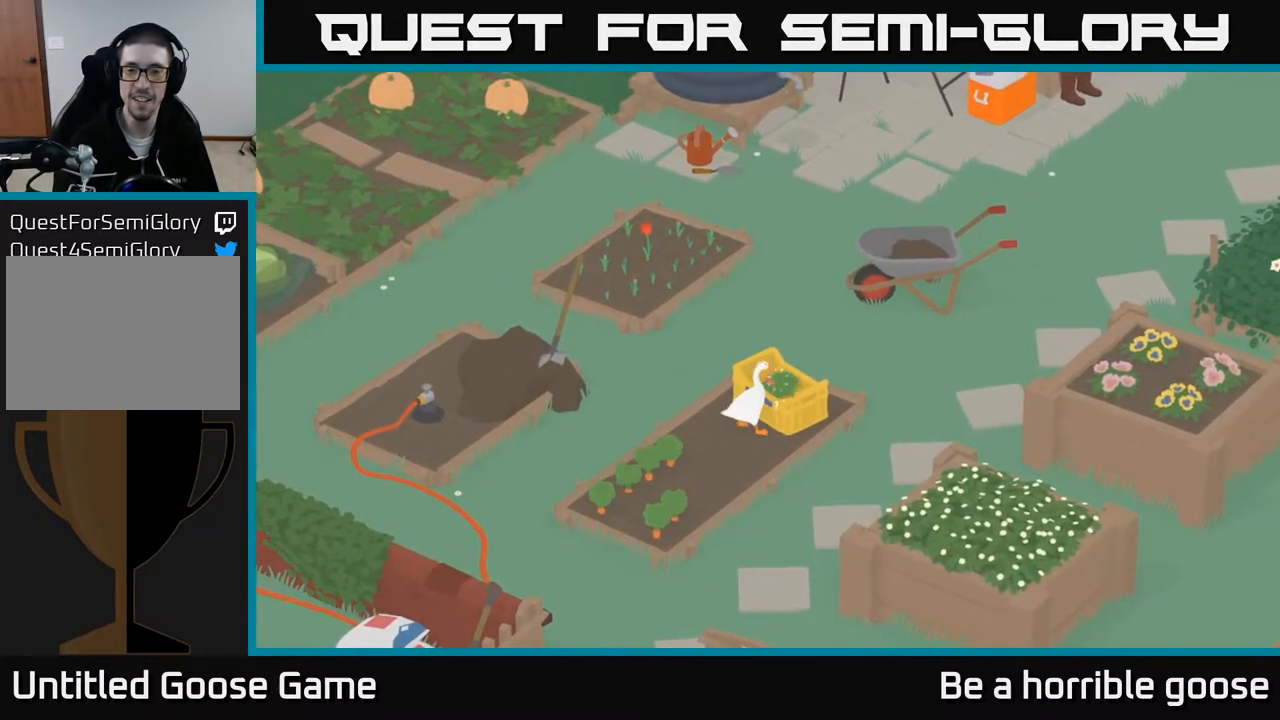
{"buttons": [], "left_stick": "left", "right_stick": "center", "events": []}
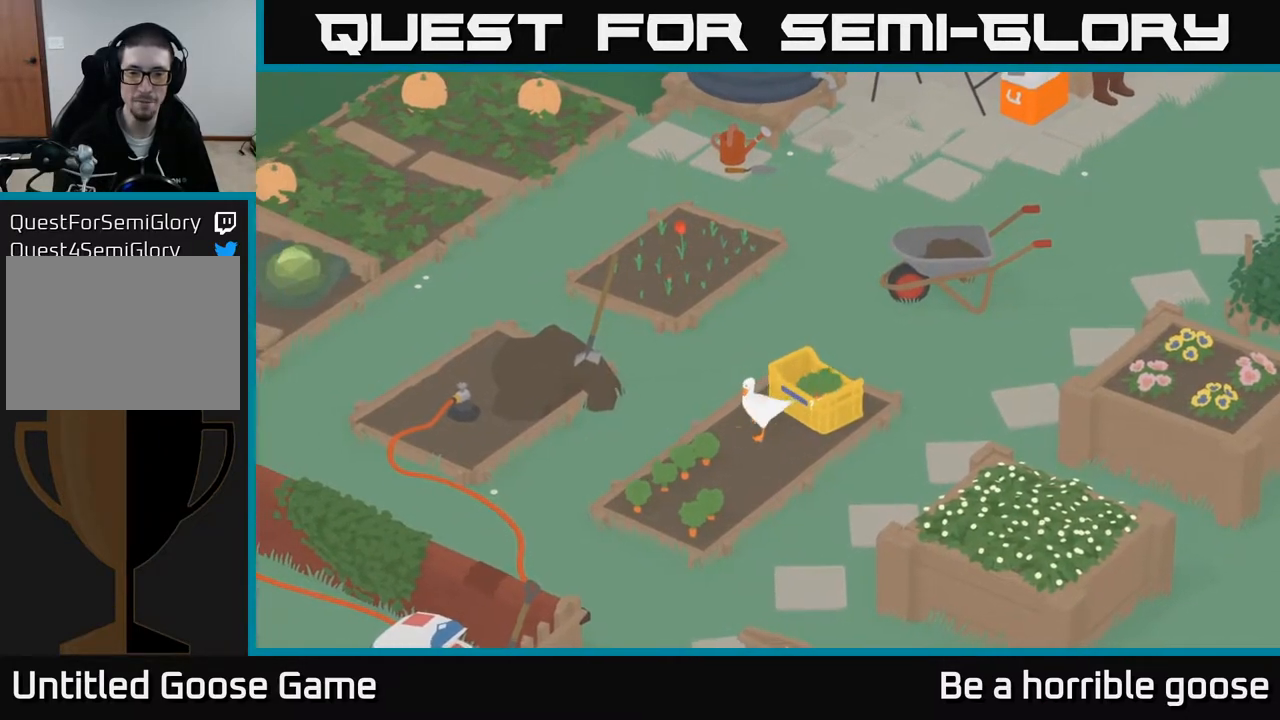
{"buttons": ["L2"], "left_stick": "center", "right_stick": "center", "events": [[67, "L2", "down"], [83, "left_stick", "center"], [333, "B", "down"], [483, "B", "up"]]}
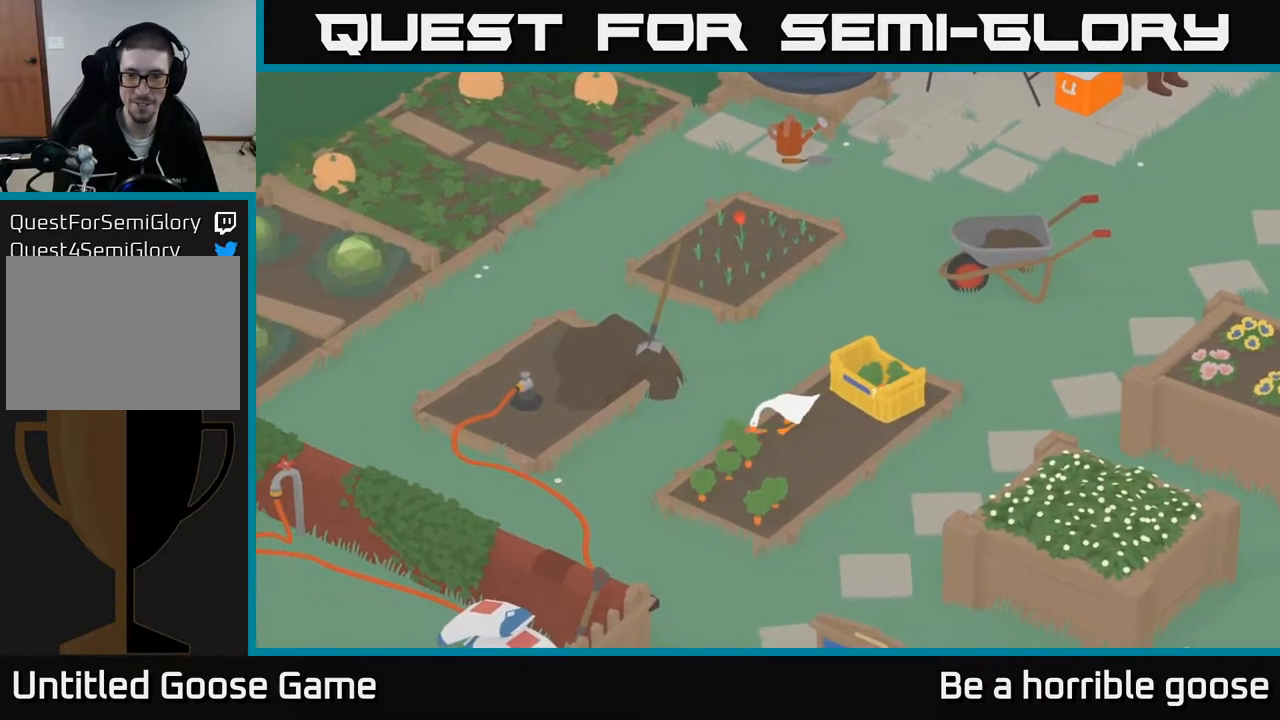
{"buttons": [], "left_stick": "up-right", "right_stick": "center", "events": [[33, "left_stick", "right"], [67, "L2", "up"], [367, "left_stick", "up-right"]]}
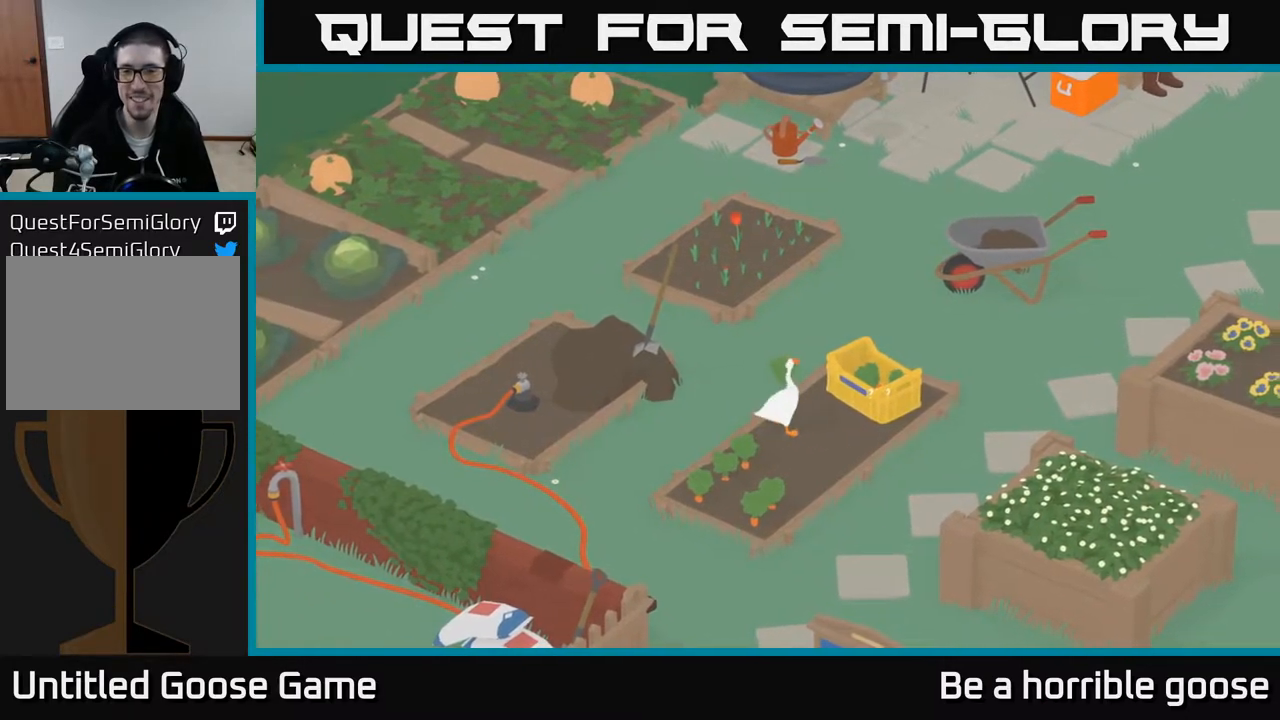
{"buttons": [], "left_stick": "up-right", "right_stick": "center", "events": []}
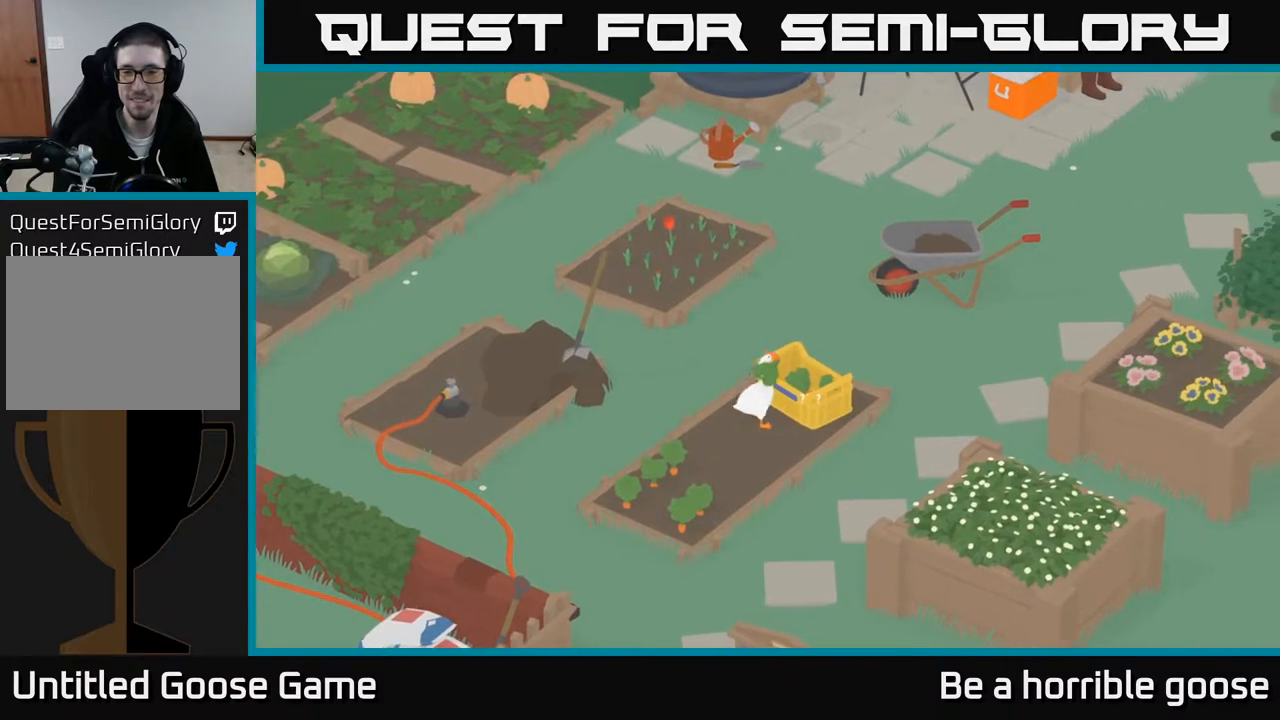
{"buttons": [], "left_stick": "down-left", "right_stick": "center", "events": [[150, "B", "down"], [217, "left_stick", "center"], [250, "B", "up"], [350, "left_stick", "down-left"]]}
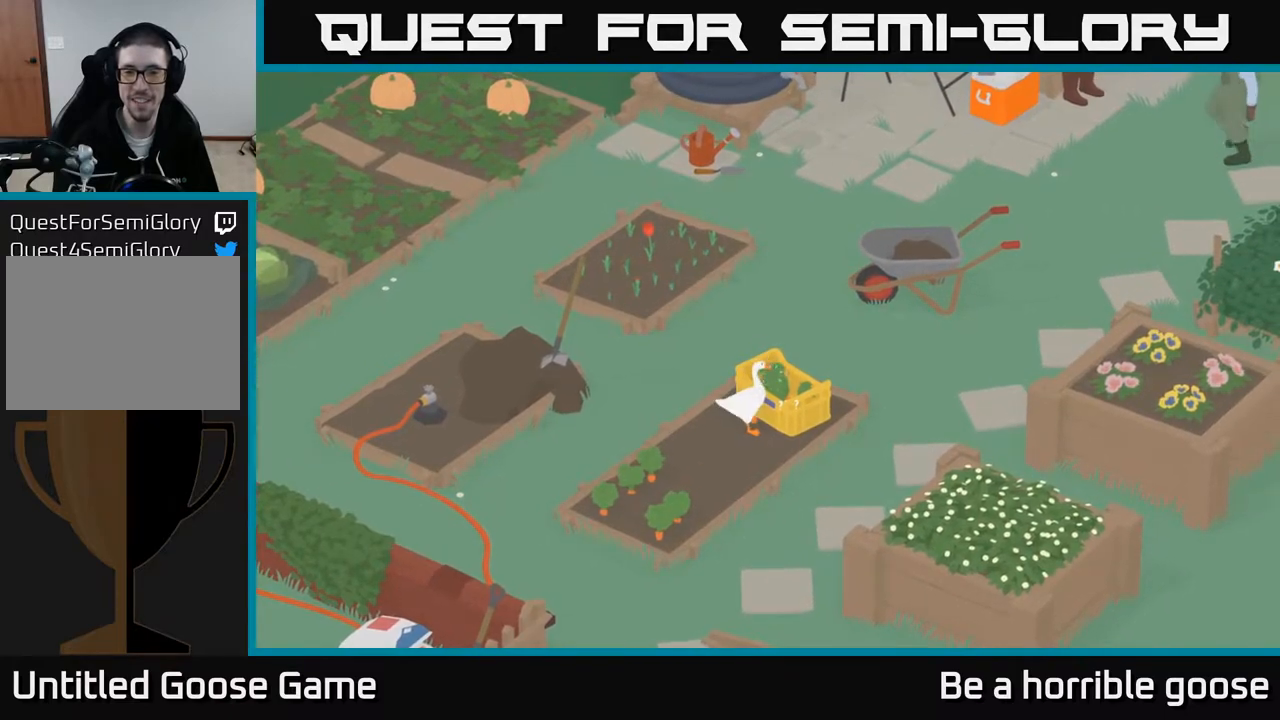
{"buttons": [], "left_stick": "down-left", "right_stick": "center", "events": []}
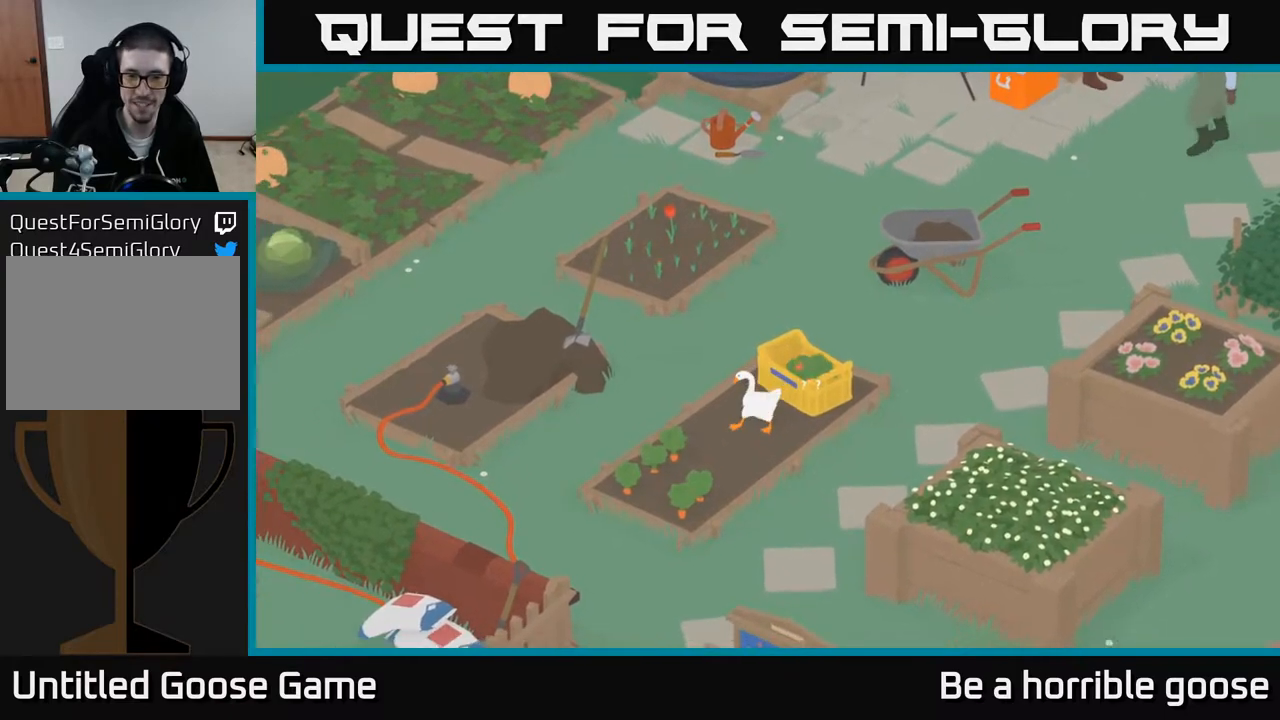
{"buttons": ["B", "L2"], "left_stick": "center", "right_stick": "center", "events": [[117, "L2", "down"], [150, "left_stick", "center"], [433, "B", "down"]]}
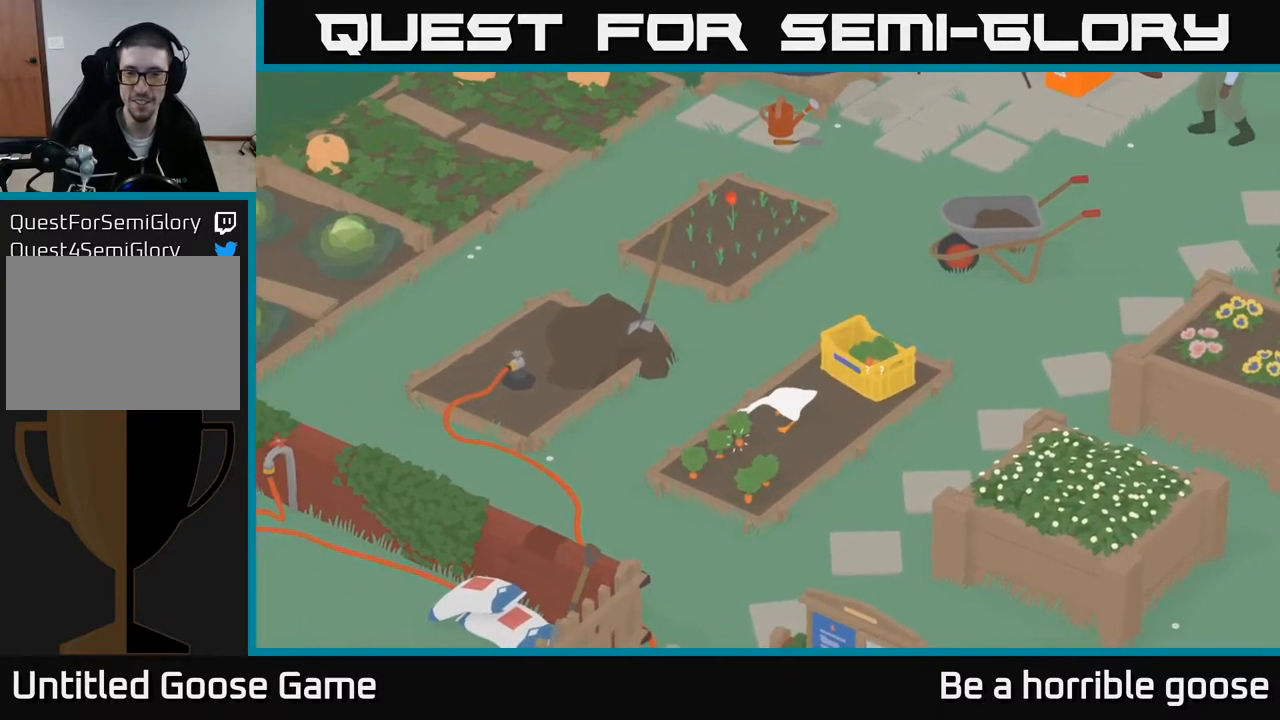
{"buttons": [], "left_stick": "up-right", "right_stick": "center", "events": [[33, "B", "up"], [100, "left_stick", "right"], [183, "L2", "up"], [250, "left_stick", "up-right"]]}
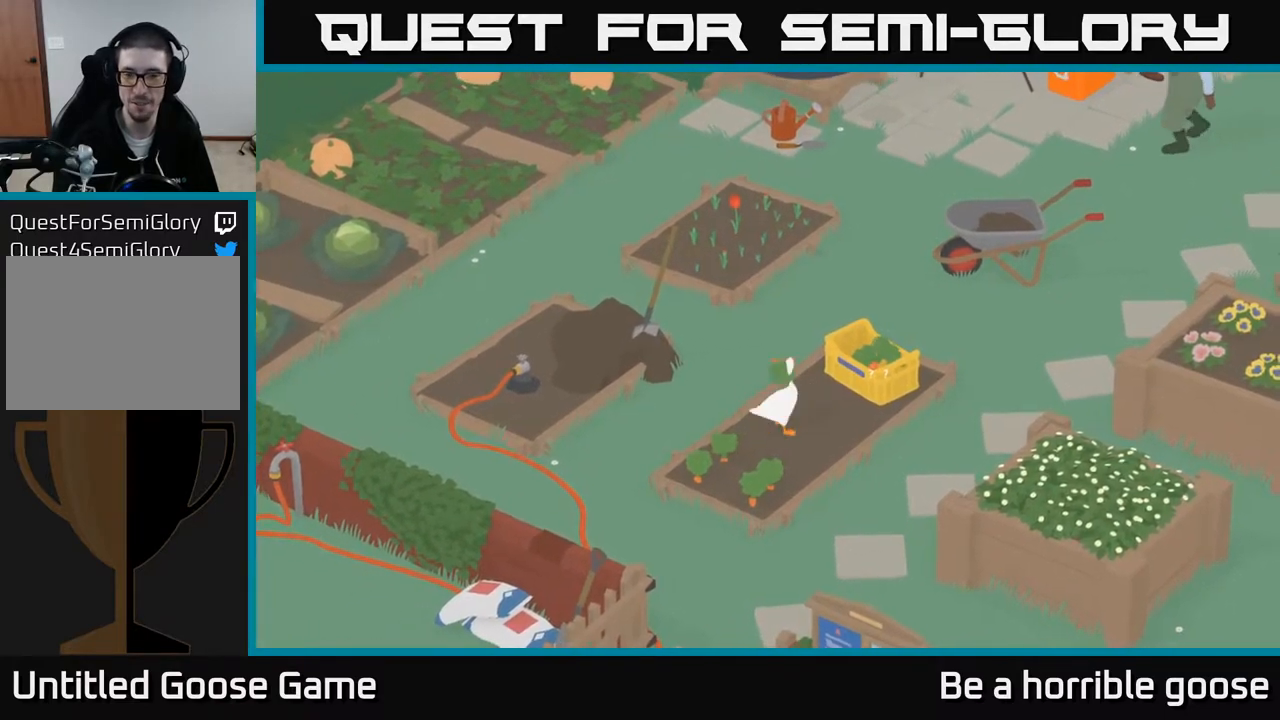
{"buttons": [], "left_stick": "up-right", "right_stick": "center", "events": []}
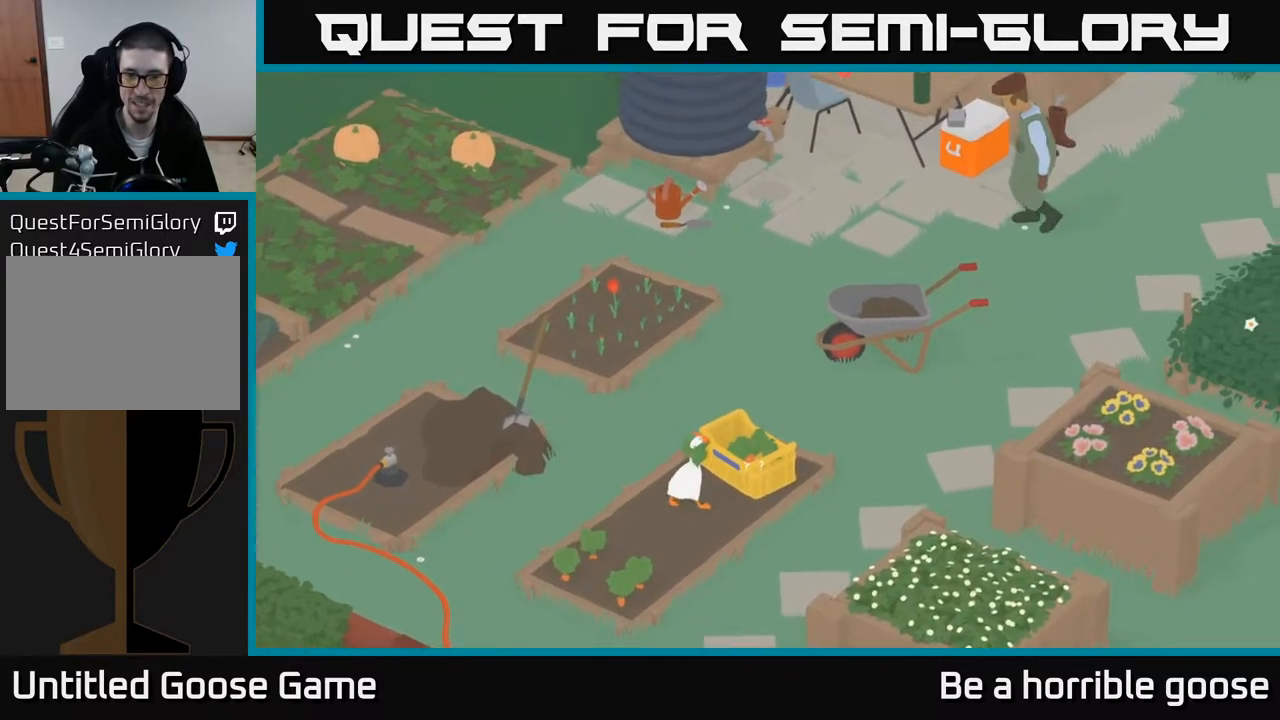
{"buttons": [], "left_stick": "center", "right_stick": "center", "events": [[317, "B", "down"], [433, "B", "up"], [467, "left_stick", "center"]]}
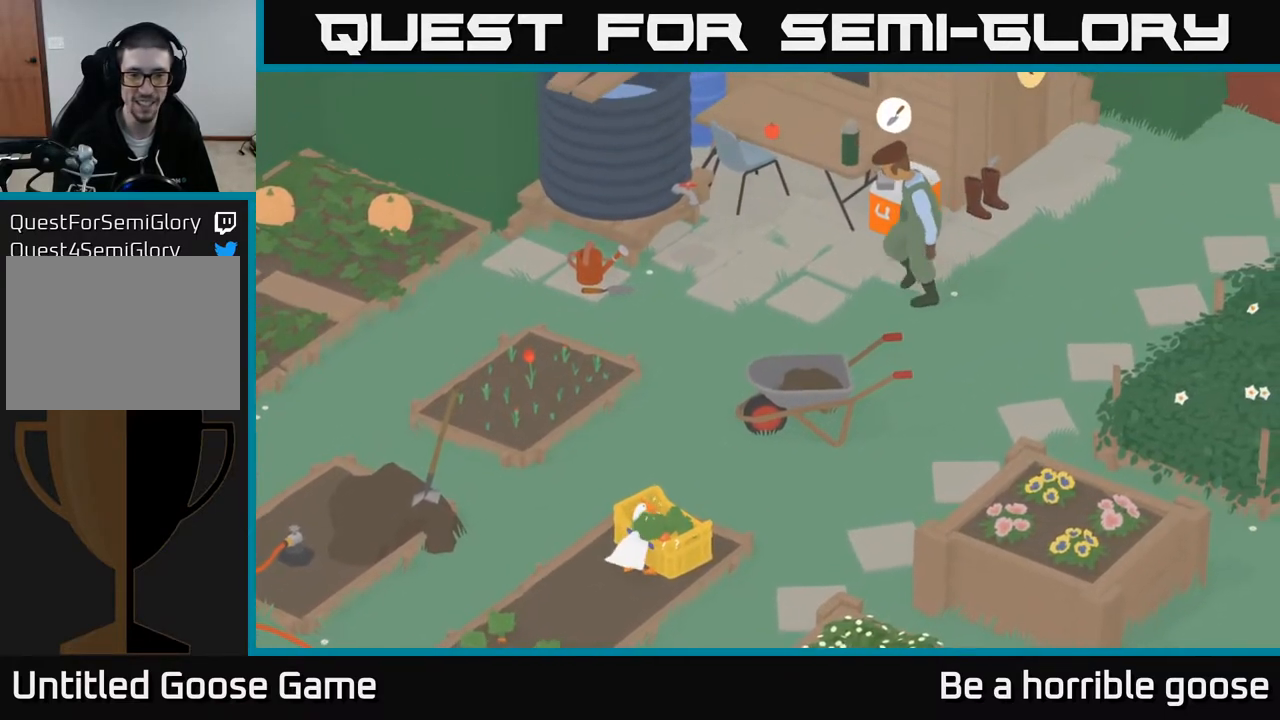
{"buttons": [], "left_stick": "down-left", "right_stick": "center", "events": [[17, "left_stick", "left"], [483, "left_stick", "down-left"]]}
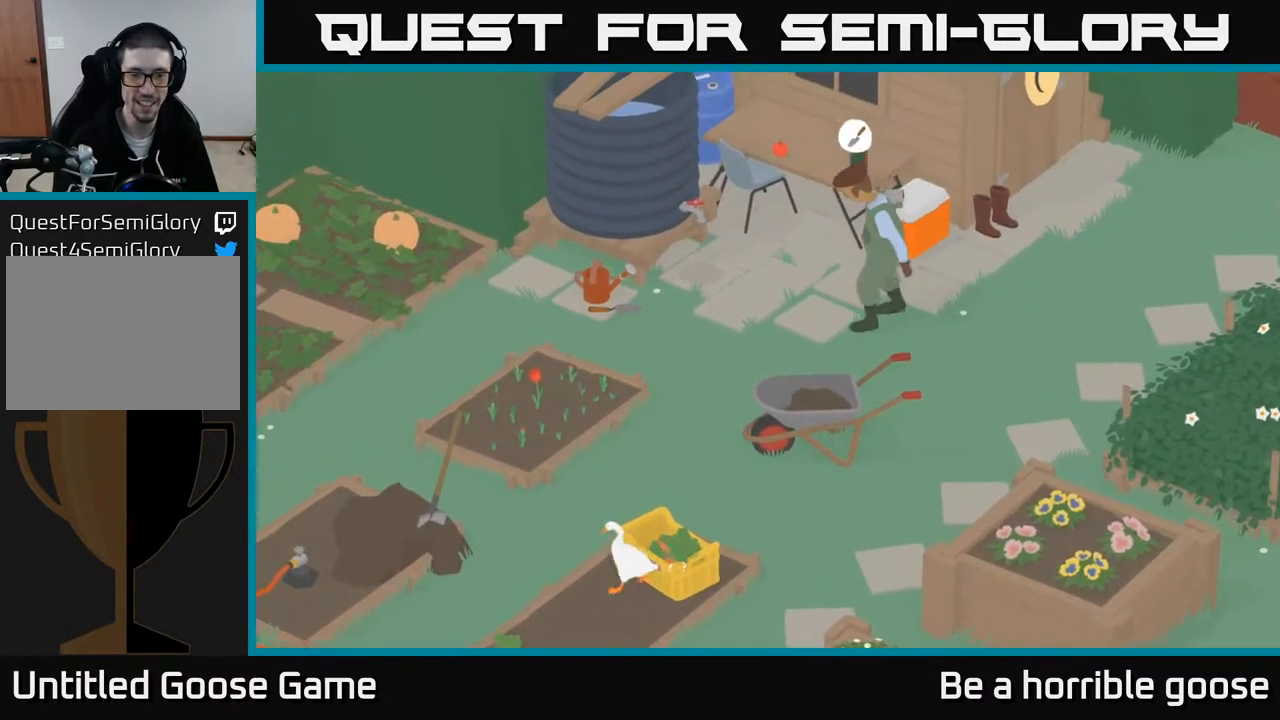
{"buttons": [], "left_stick": "down-left", "right_stick": "center", "events": []}
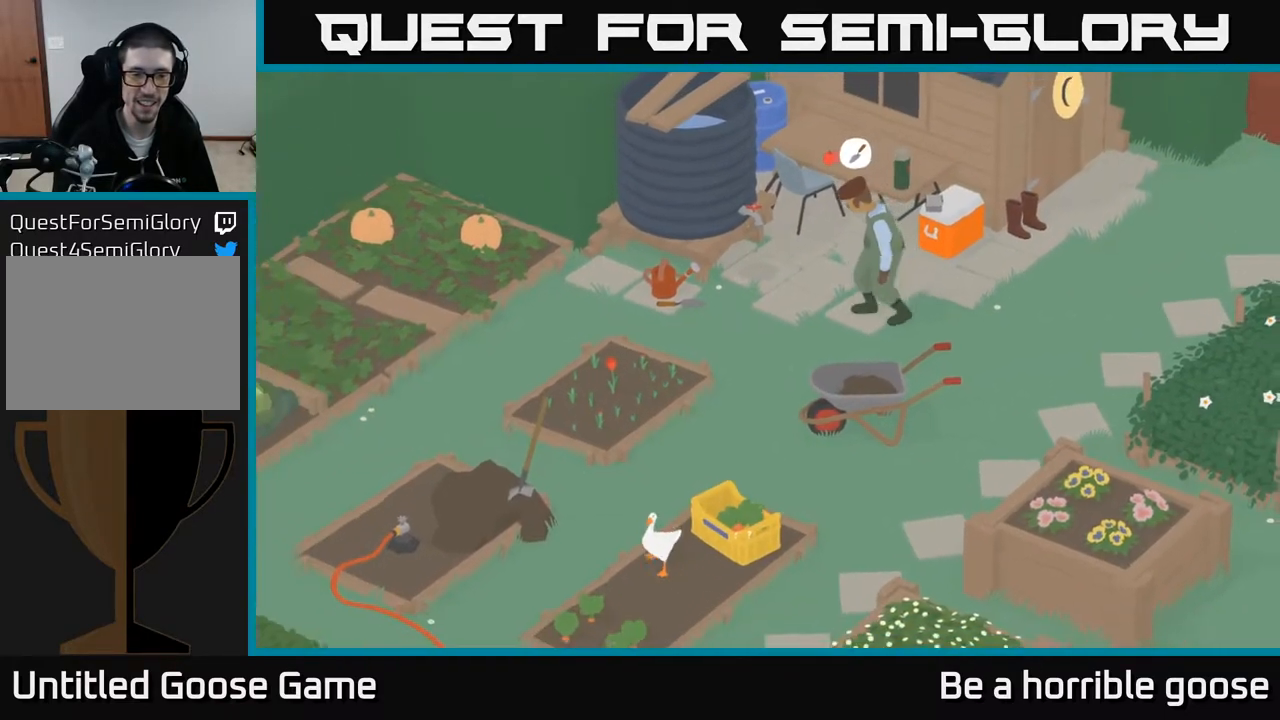
{"buttons": ["L2"], "left_stick": "center", "right_stick": "center", "events": [[50, "L2", "down"], [350, "B", "down"], [450, "left_stick", "center"], [467, "B", "up"]]}
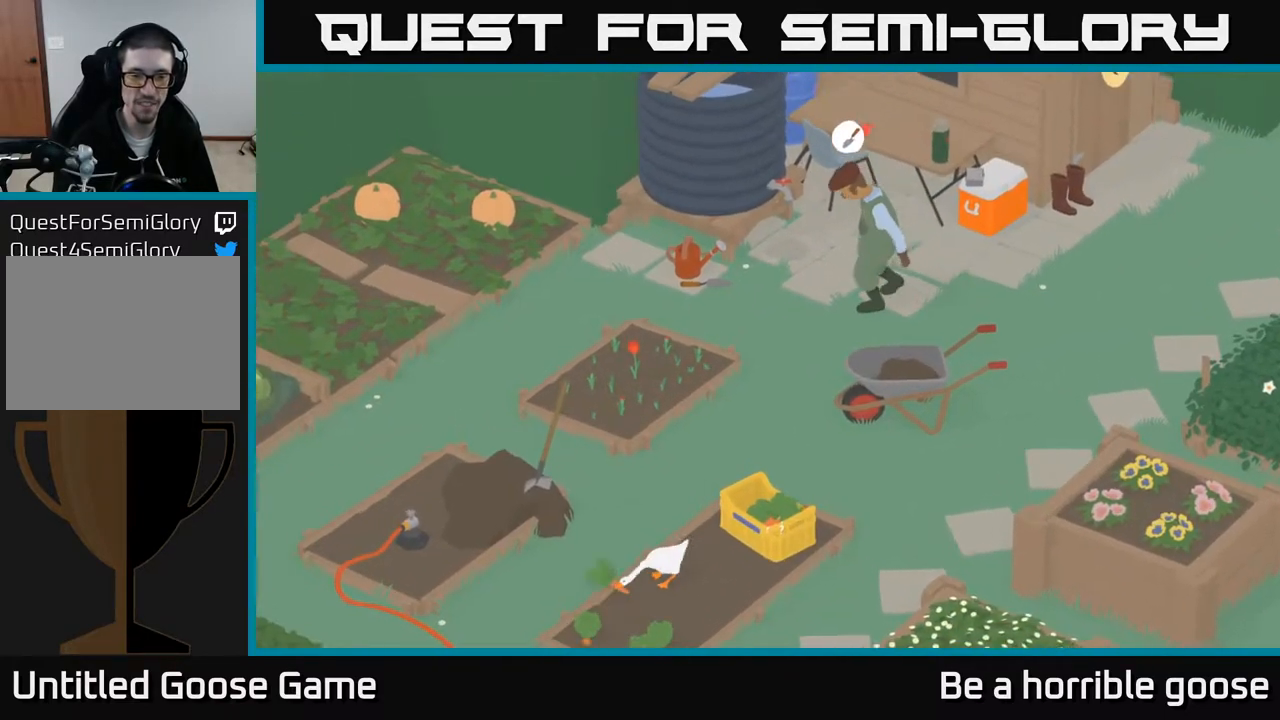
{"buttons": [], "left_stick": "up-right", "right_stick": "center", "events": [[150, "left_stick", "right"], [217, "L2", "up"], [383, "left_stick", "up-right"]]}
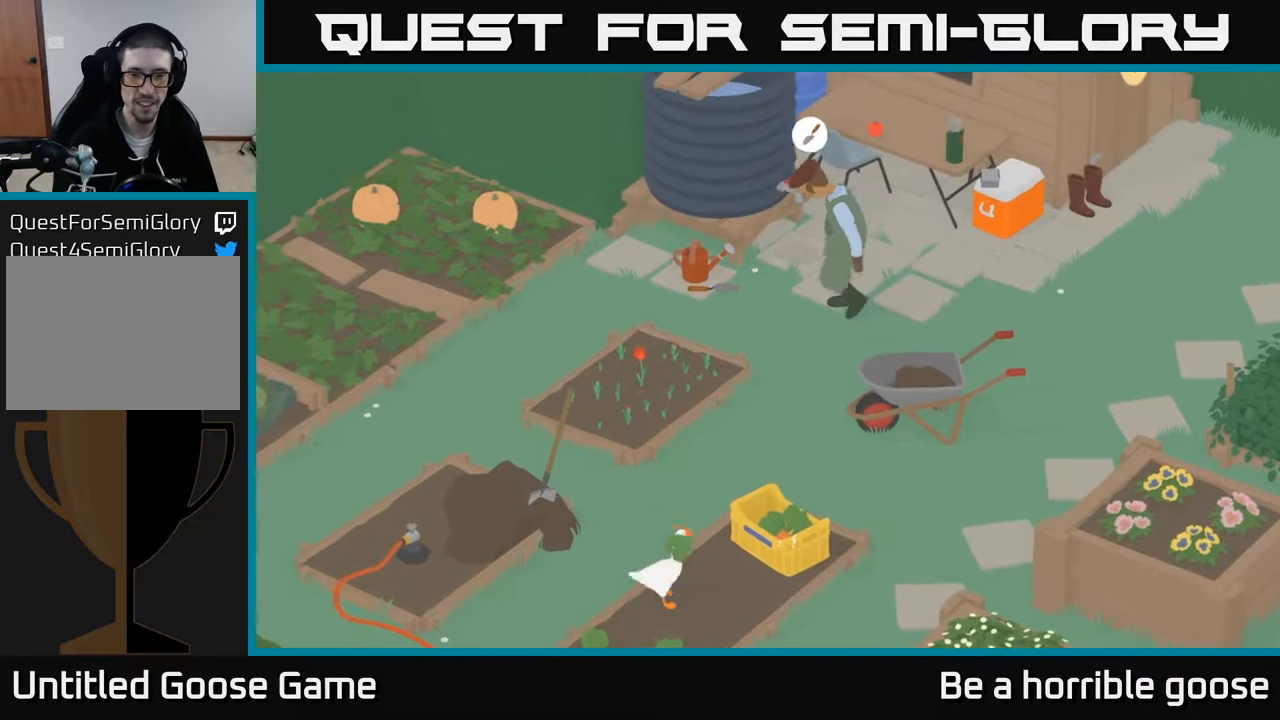
{"buttons": [], "left_stick": "up-right", "right_stick": "center", "events": []}
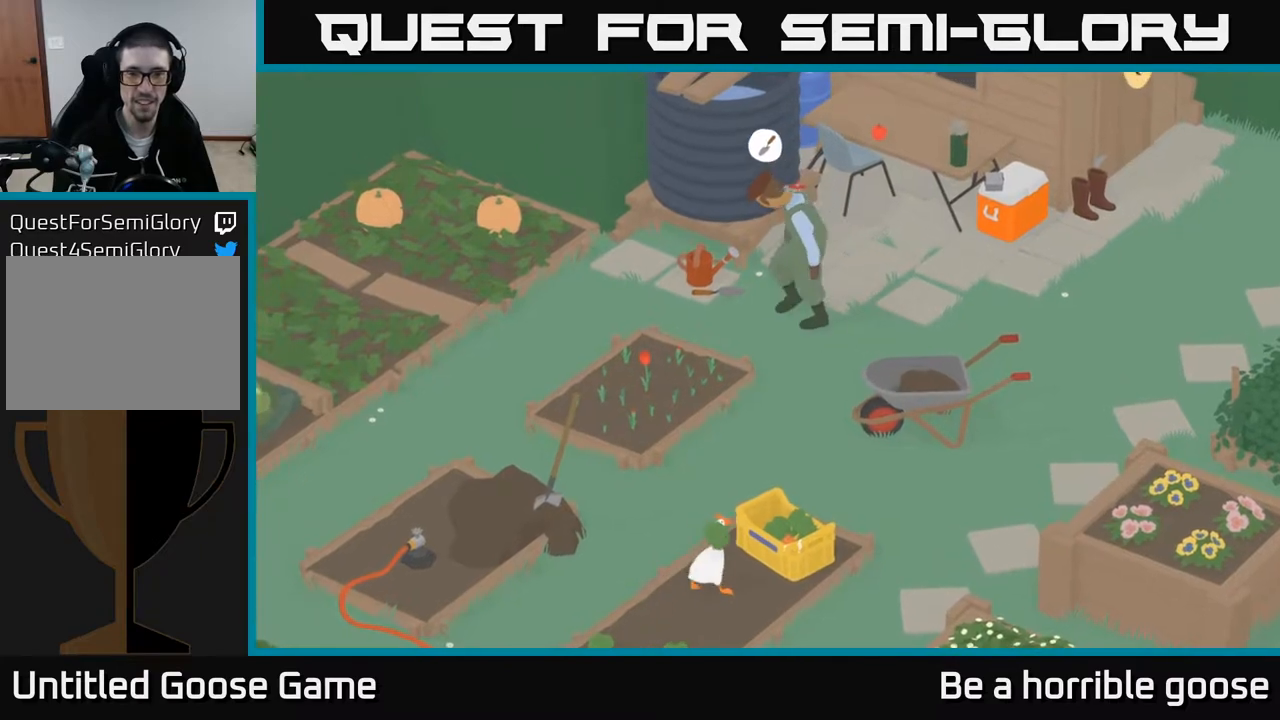
{"buttons": ["B"], "left_stick": "up-right", "right_stick": "center", "events": [[467, "B", "down"]]}
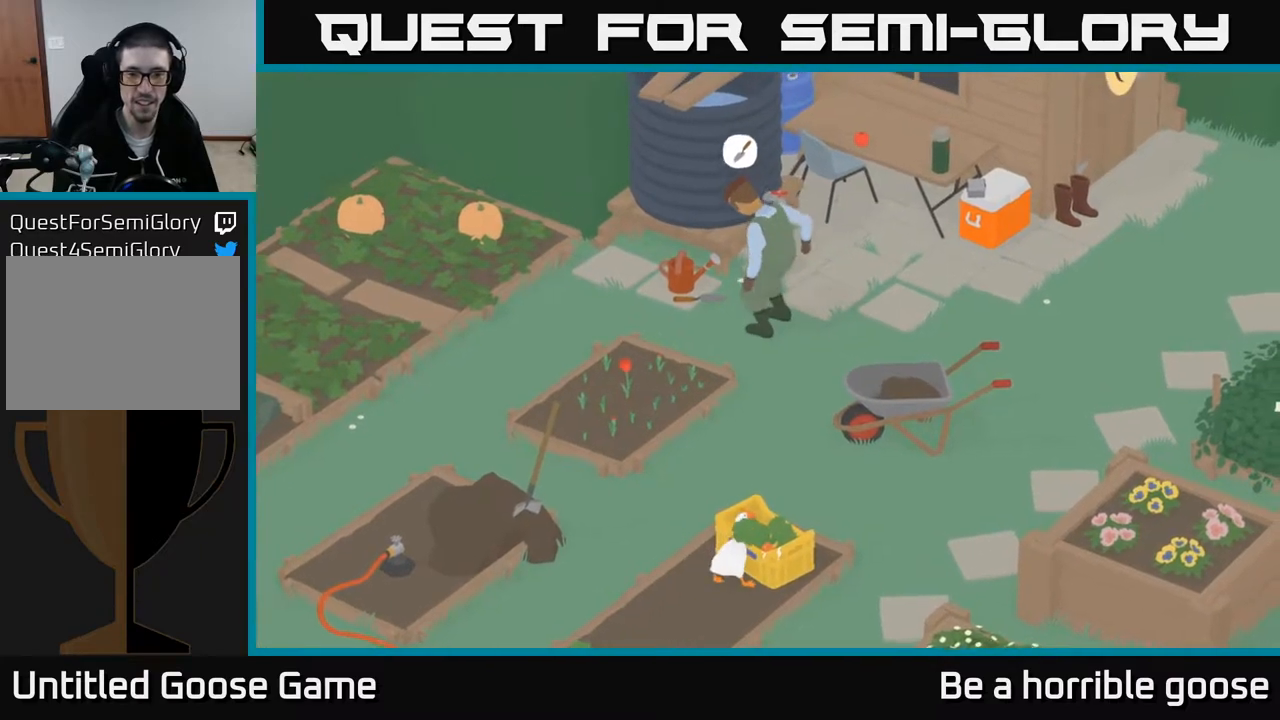
{"buttons": [], "left_stick": "down-left", "right_stick": "center", "events": [[67, "B", "up"], [150, "left_stick", "left"], [300, "left_stick", "down-left"]]}
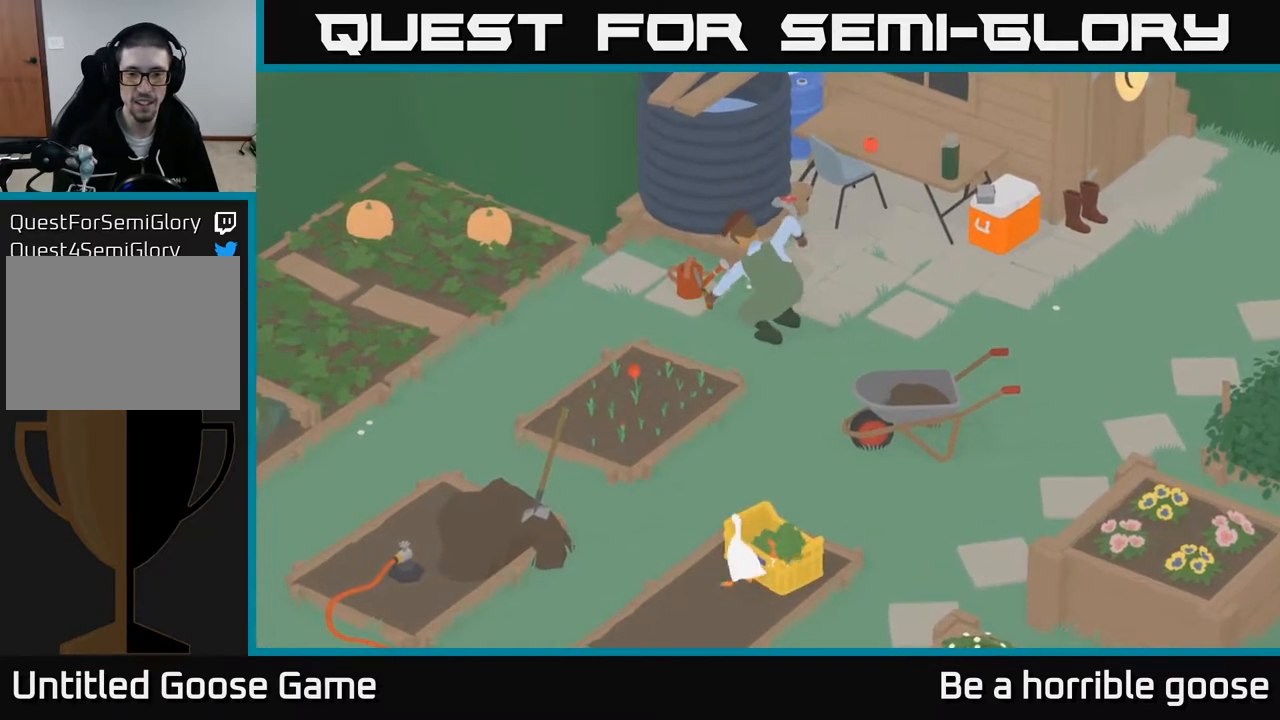
{"buttons": ["A"], "left_stick": "down-left", "right_stick": "center", "events": [[183, "L2", "down"], [400, "L2", "up"], [450, "A", "down"]]}
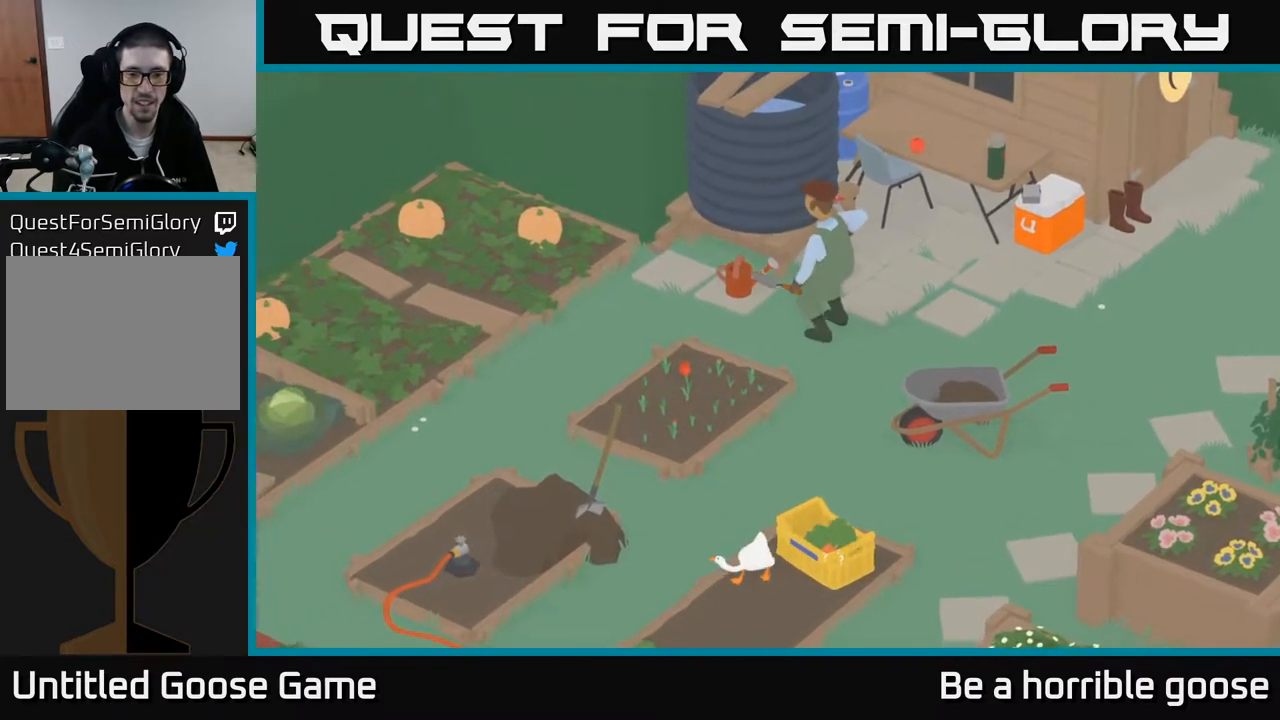
{"buttons": ["L2"], "left_stick": "center", "right_stick": "center", "events": [[183, "A", "up"], [283, "L2", "down"], [350, "left_stick", "center"]]}
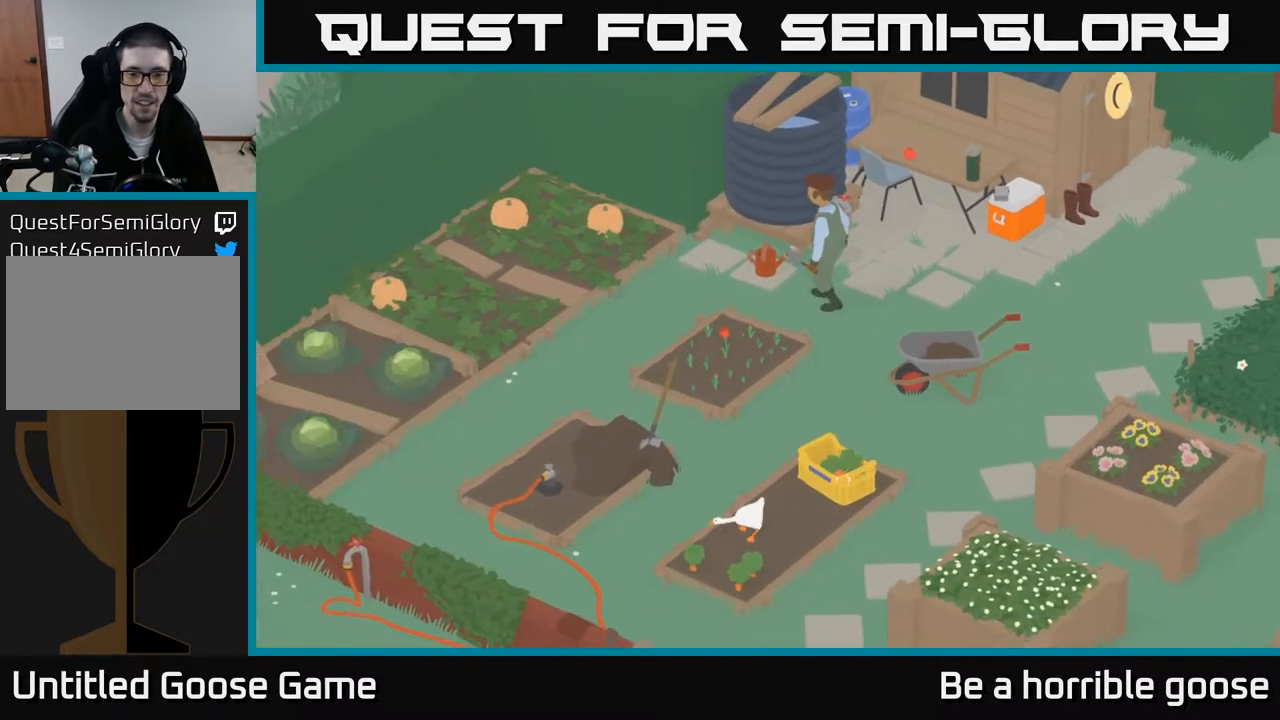
{"buttons": ["L2"], "left_stick": "down-right", "right_stick": "center", "events": [[17, "B", "down"], [133, "B", "up"], [150, "left_stick", "down-right"], [367, "left_stick", "down"], [383, "B", "down"], [483, "B", "up"], [483, "left_stick", "down-right"]]}
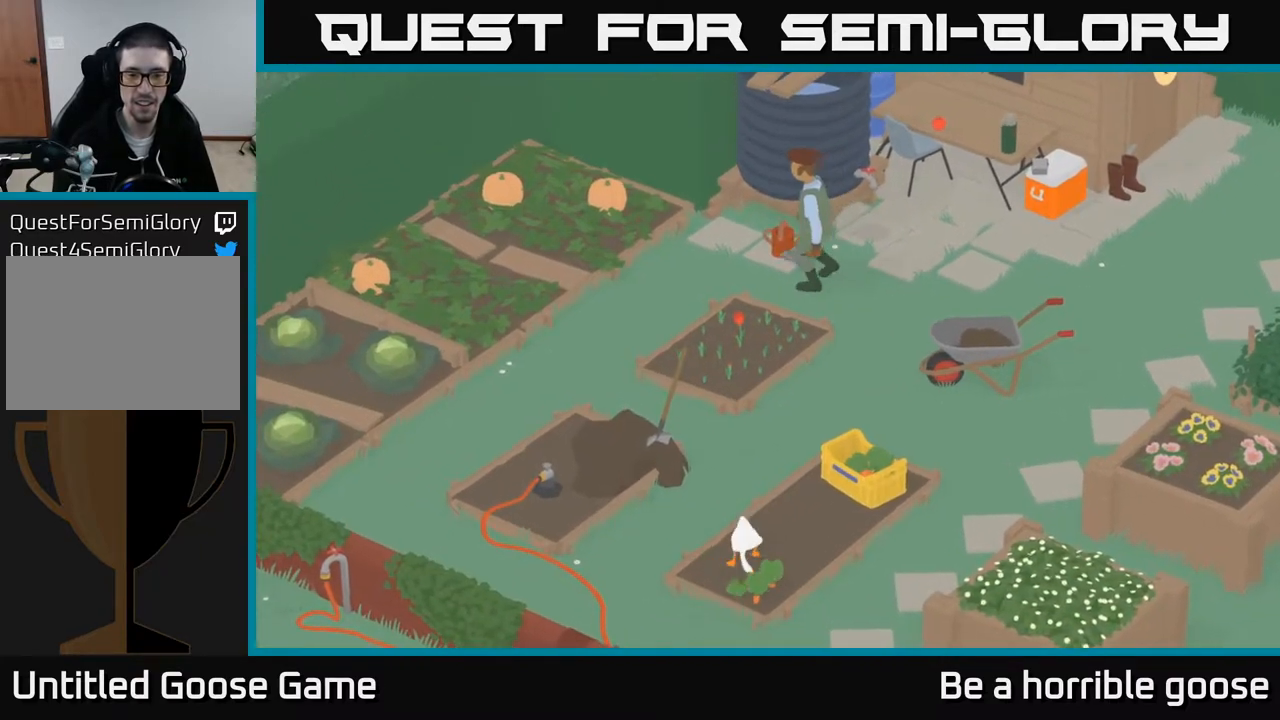
{"buttons": ["A"], "left_stick": "up-right", "right_stick": "center", "events": [[33, "left_stick", "right"], [100, "L2", "up"], [167, "left_stick", "up-right"], [283, "A", "down"]]}